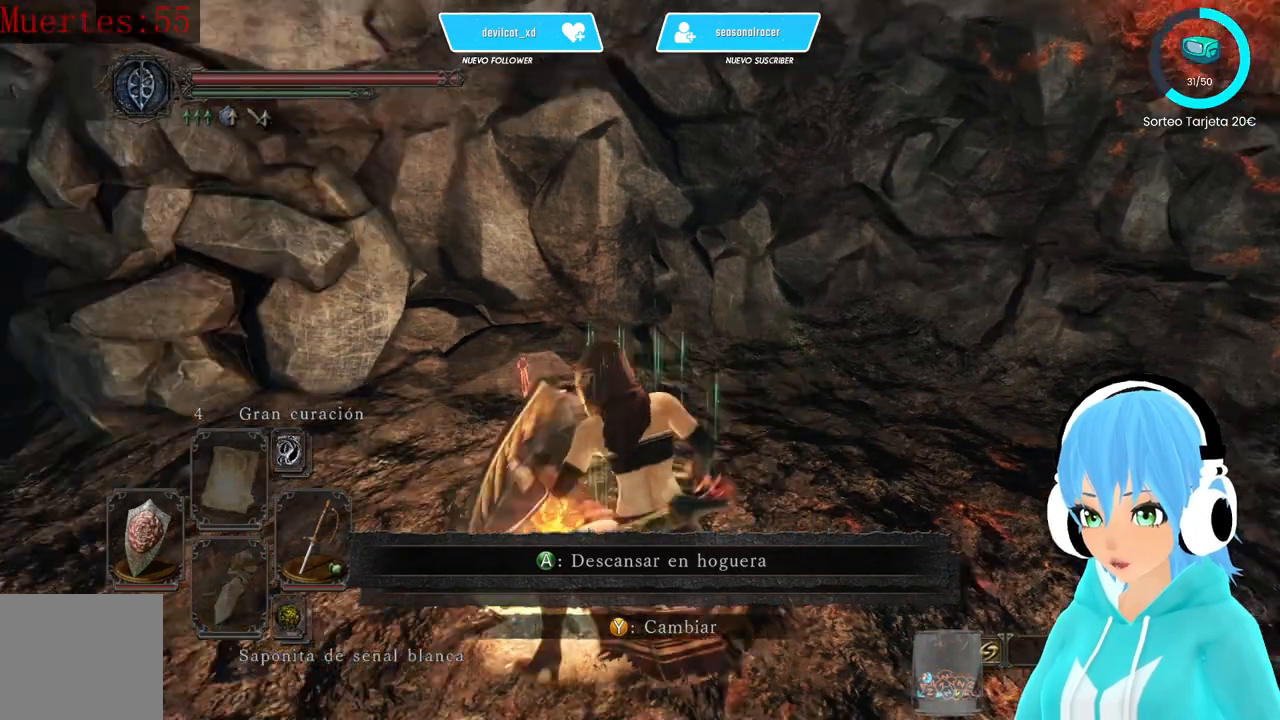
Gameplay with a controller (Xbox layout); each line is a JSON object with the inputs held at the frame after it. "events" lists button and stick changes between this image and that frame as [ms after this image, input, new state], when the widget could be followed in between.
{"buttons": ["B"], "left_stick": "up-left", "right_stick": "center", "events": [[83, "right_stick", "left"], [250, "B", "down"], [250, "right_stick", "center"]]}
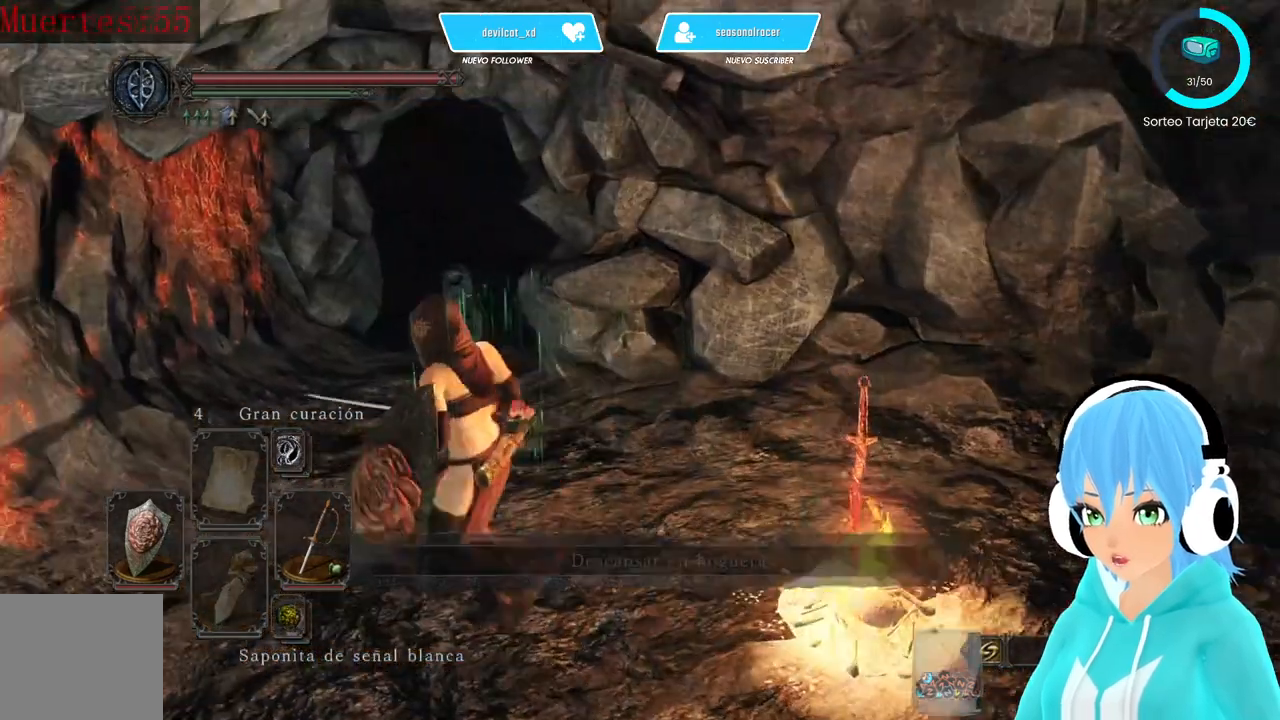
{"buttons": [], "left_stick": "up", "right_stick": "center", "events": [[250, "left_stick", "up"], [333, "B", "up"]]}
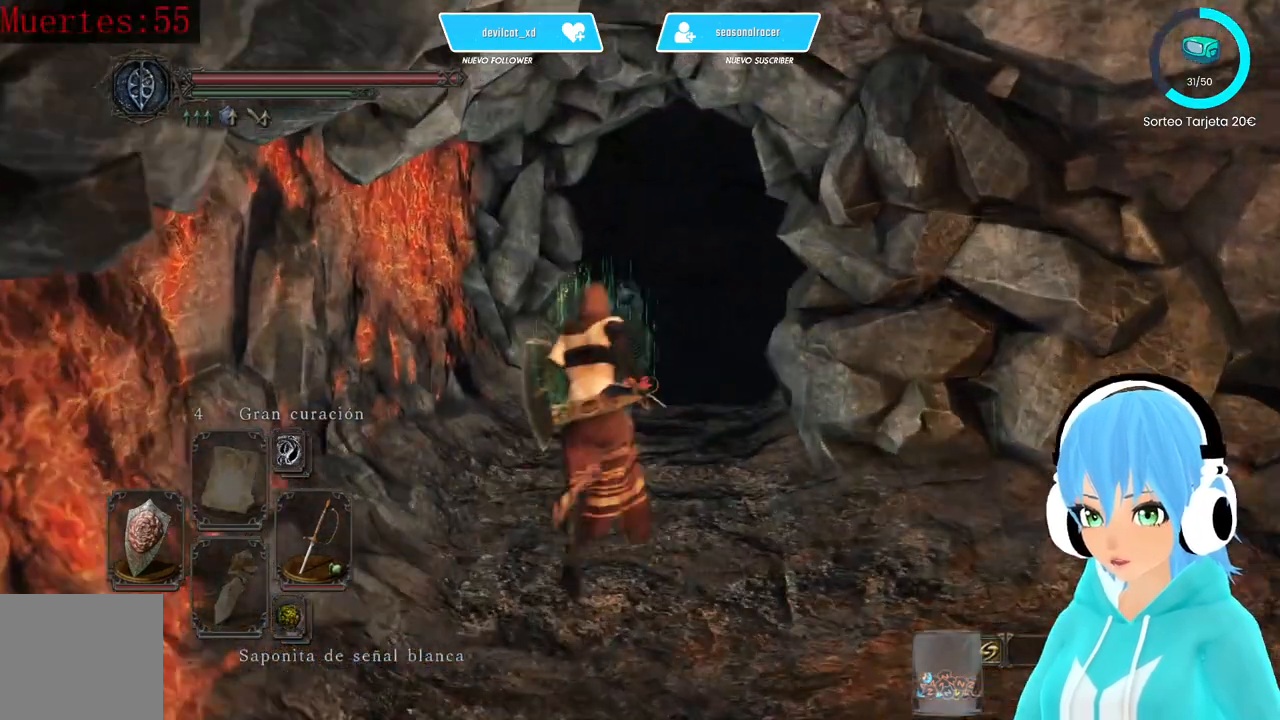
{"buttons": [], "left_stick": "center", "right_stick": "center", "events": [[83, "right_stick", "down-left"], [250, "left_stick", "center"], [333, "right_stick", "center"]]}
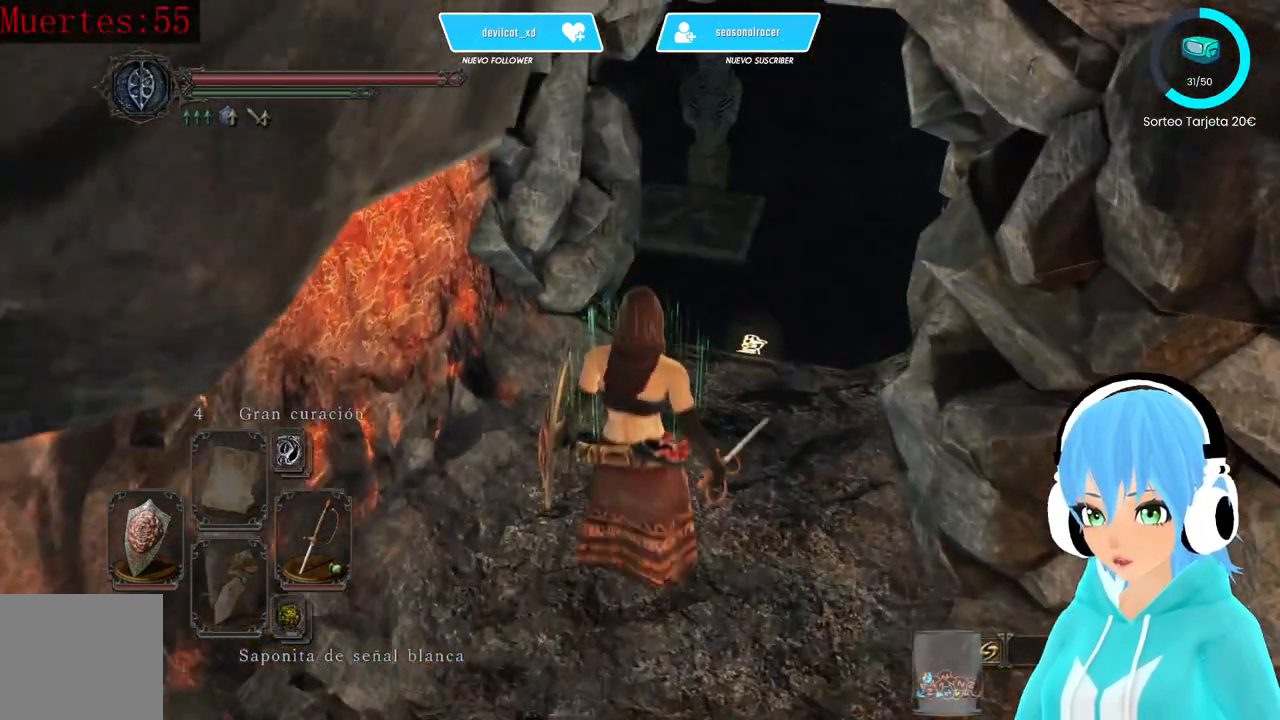
{"buttons": [], "left_stick": "center", "right_stick": "down-left", "events": [[417, "right_stick", "down-left"]]}
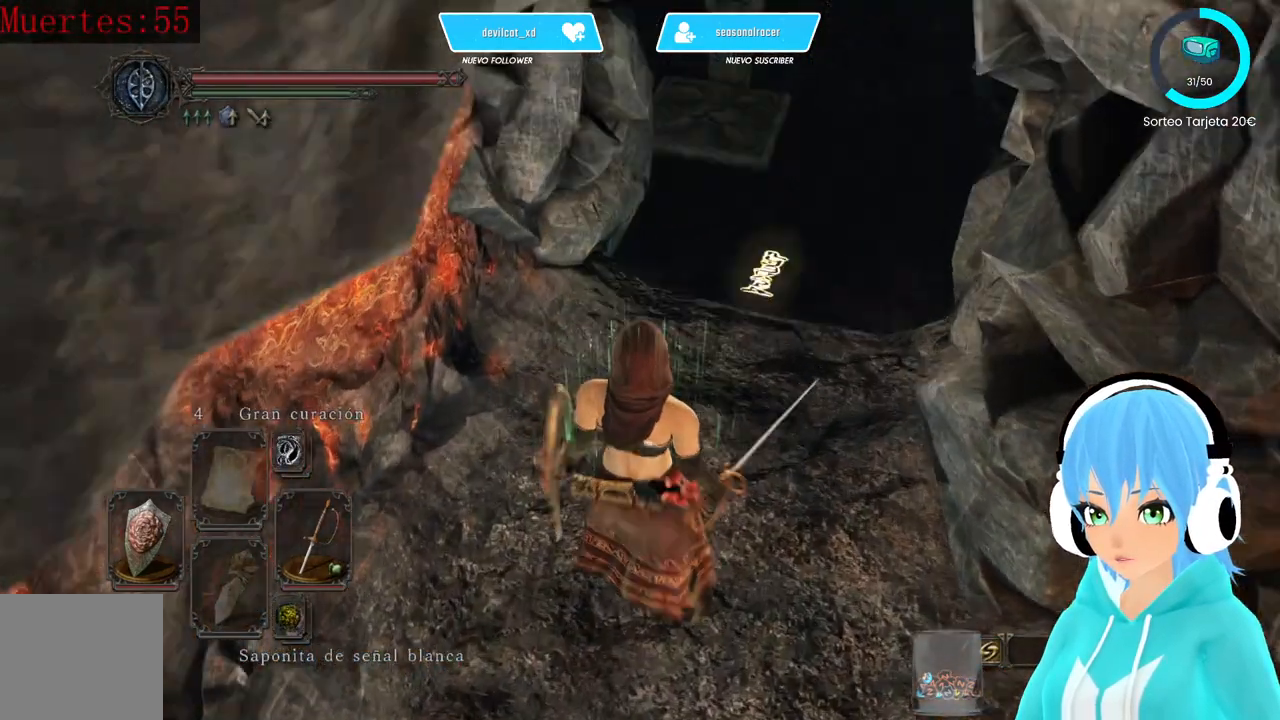
{"buttons": [], "left_stick": "up-right", "right_stick": "center", "events": [[167, "right_stick", "center"], [417, "left_stick", "up-right"]]}
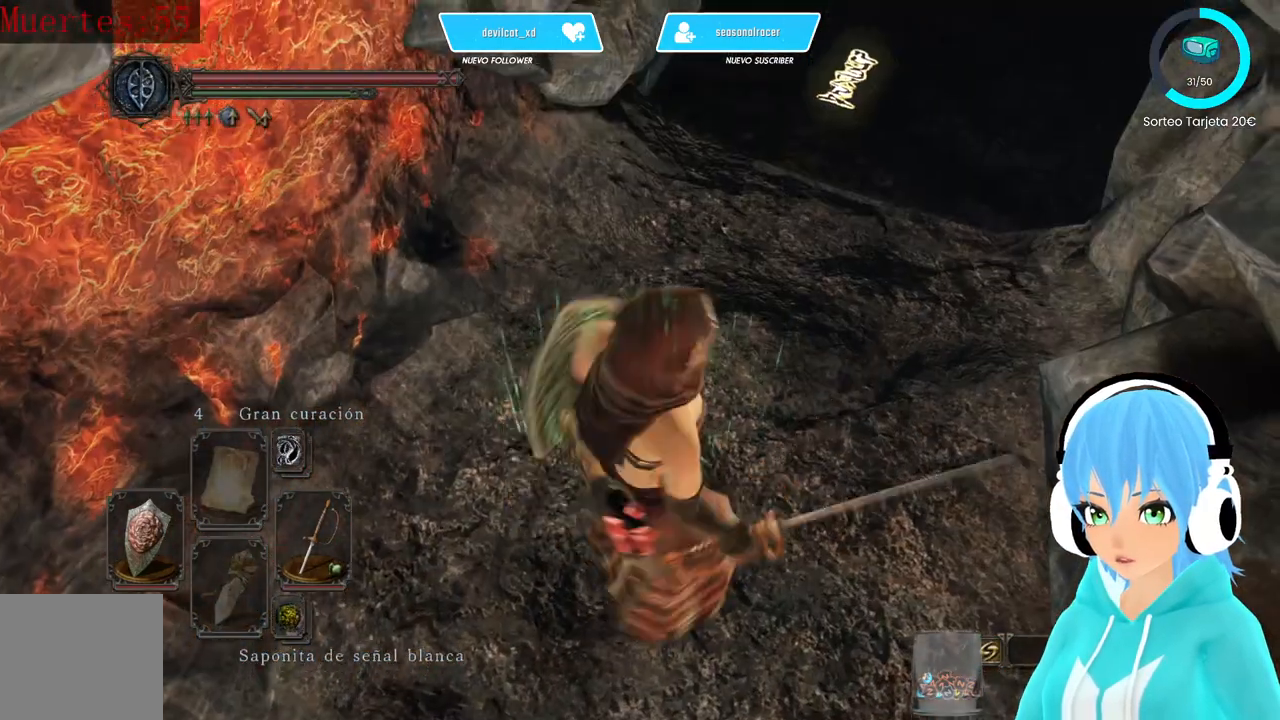
{"buttons": [], "left_stick": "up-right", "right_stick": "center", "events": [[333, "right_stick", "right"], [500, "right_stick", "center"]]}
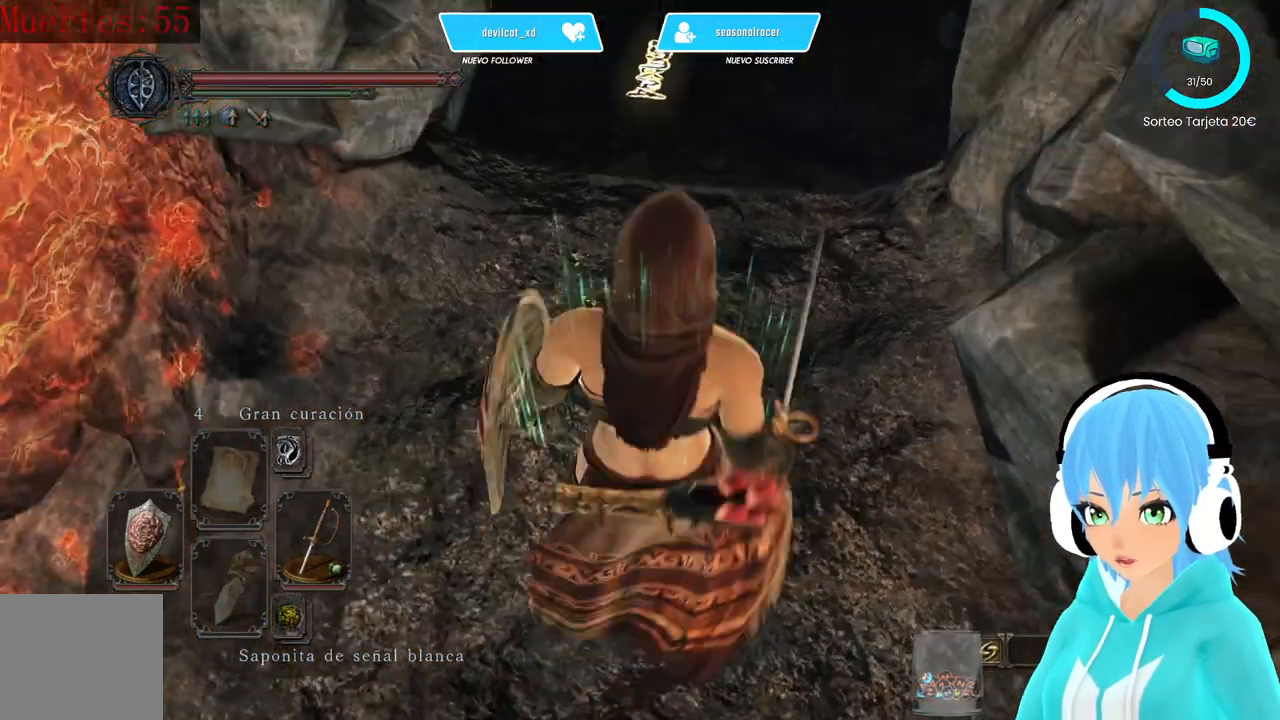
{"buttons": [], "left_stick": "up-right", "right_stick": "center", "events": []}
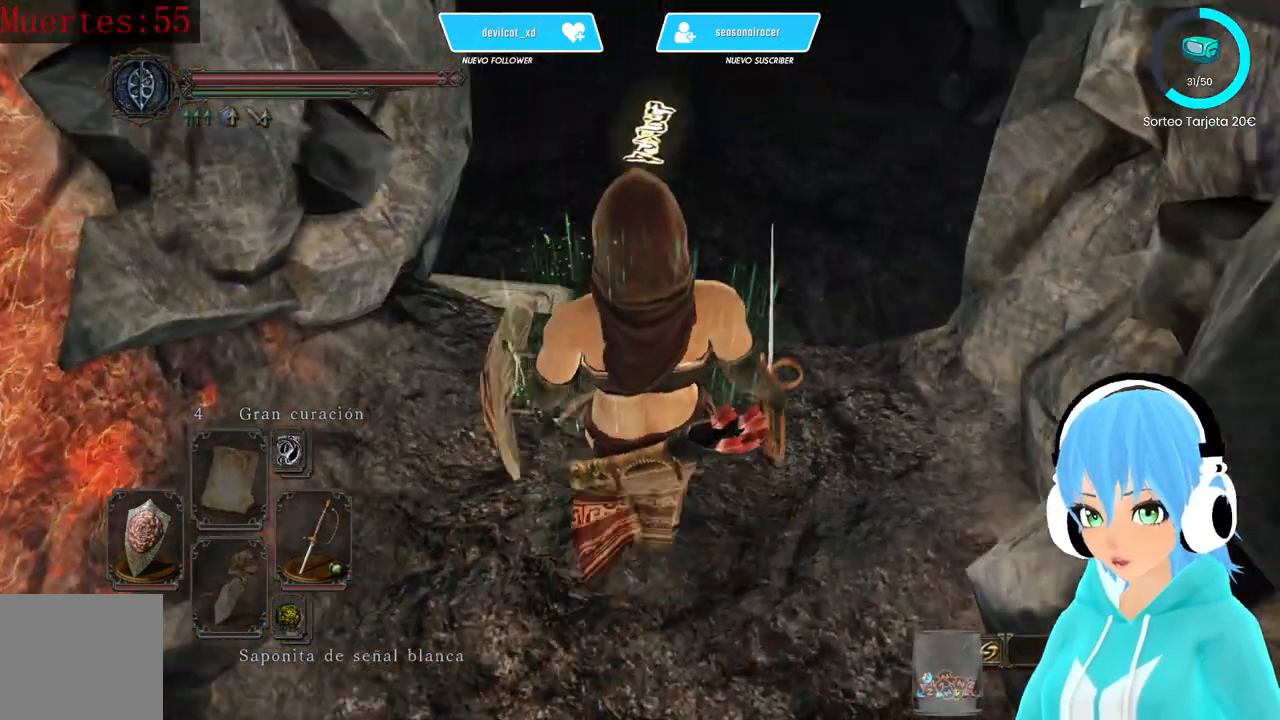
{"buttons": [], "left_stick": "center", "right_stick": "down-left", "events": [[333, "left_stick", "center"], [500, "right_stick", "down-left"]]}
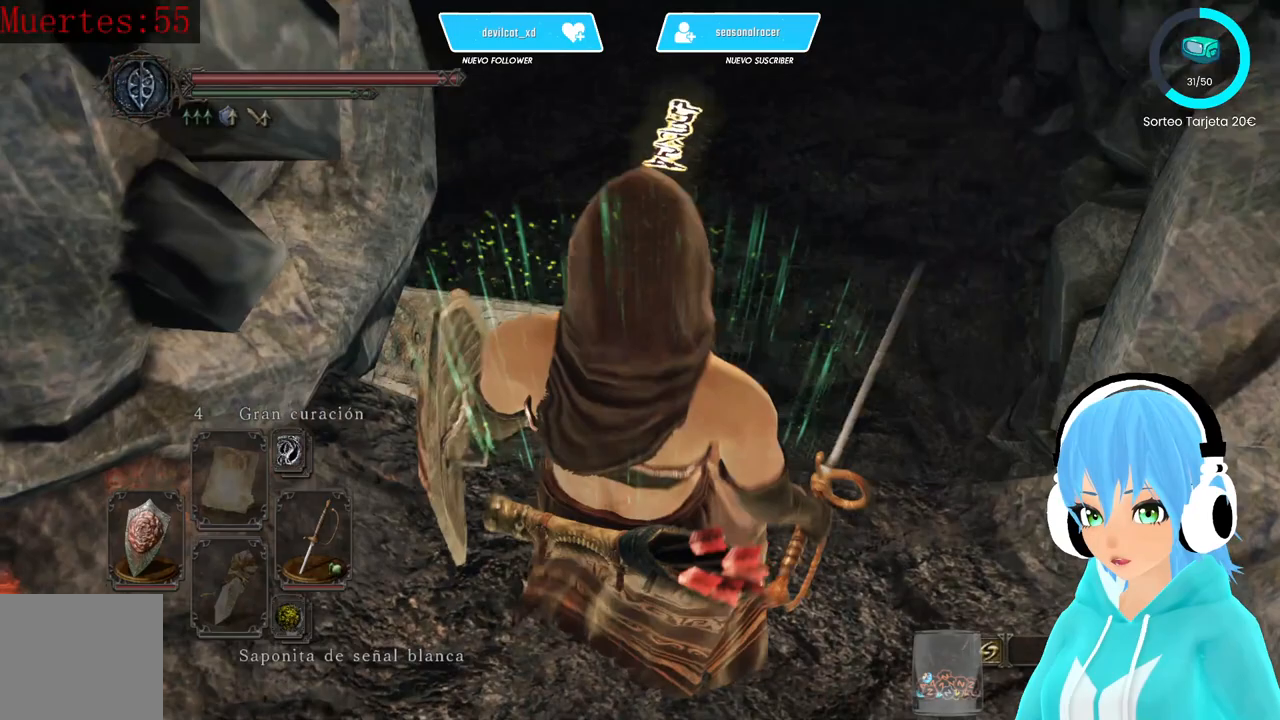
{"buttons": [], "left_stick": "center", "right_stick": "up-right", "events": [[250, "right_stick", "center"], [500, "right_stick", "up-right"]]}
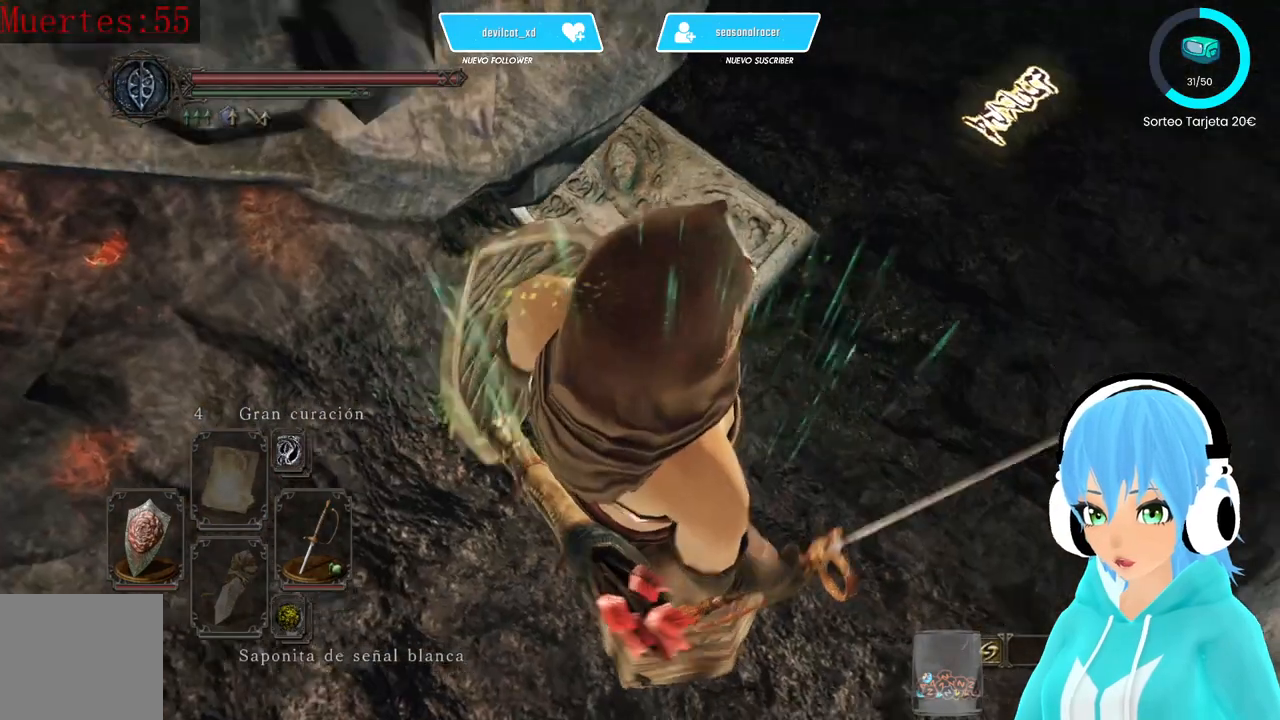
{"buttons": [], "left_stick": "center", "right_stick": "center", "events": [[250, "right_stick", "center"]]}
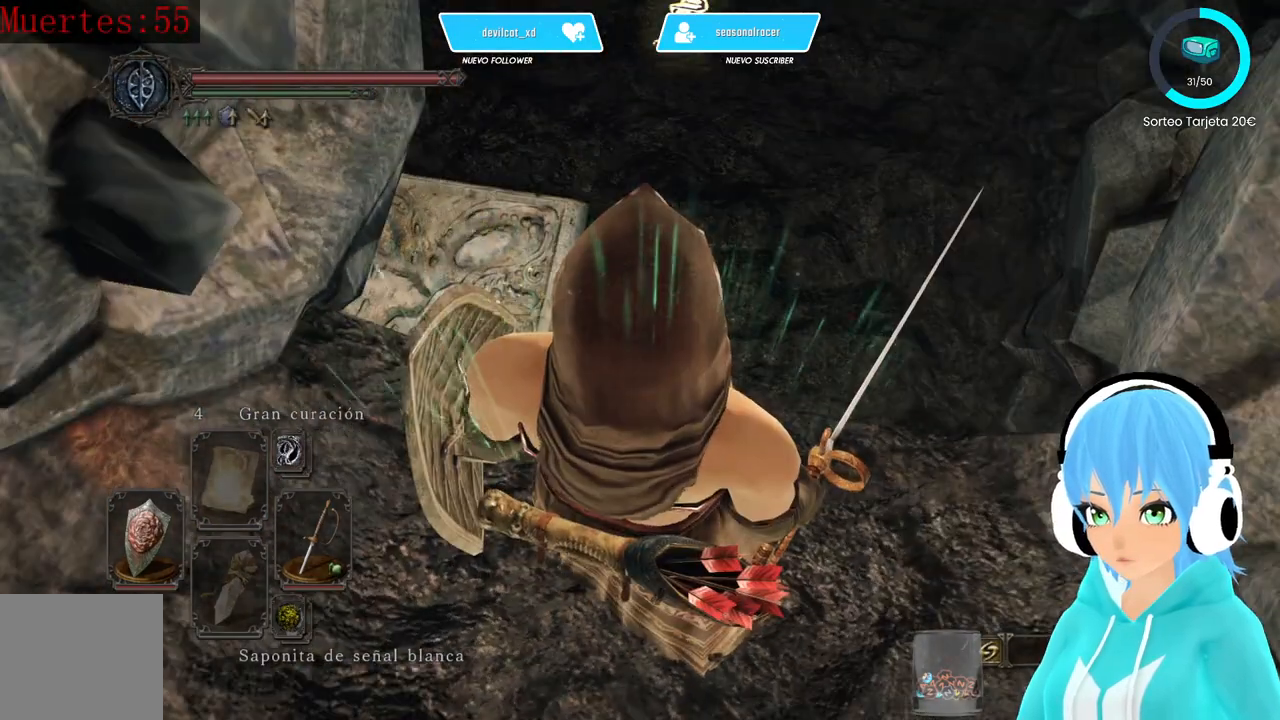
{"buttons": [], "left_stick": "center", "right_stick": "up", "events": [[250, "right_stick", "up"]]}
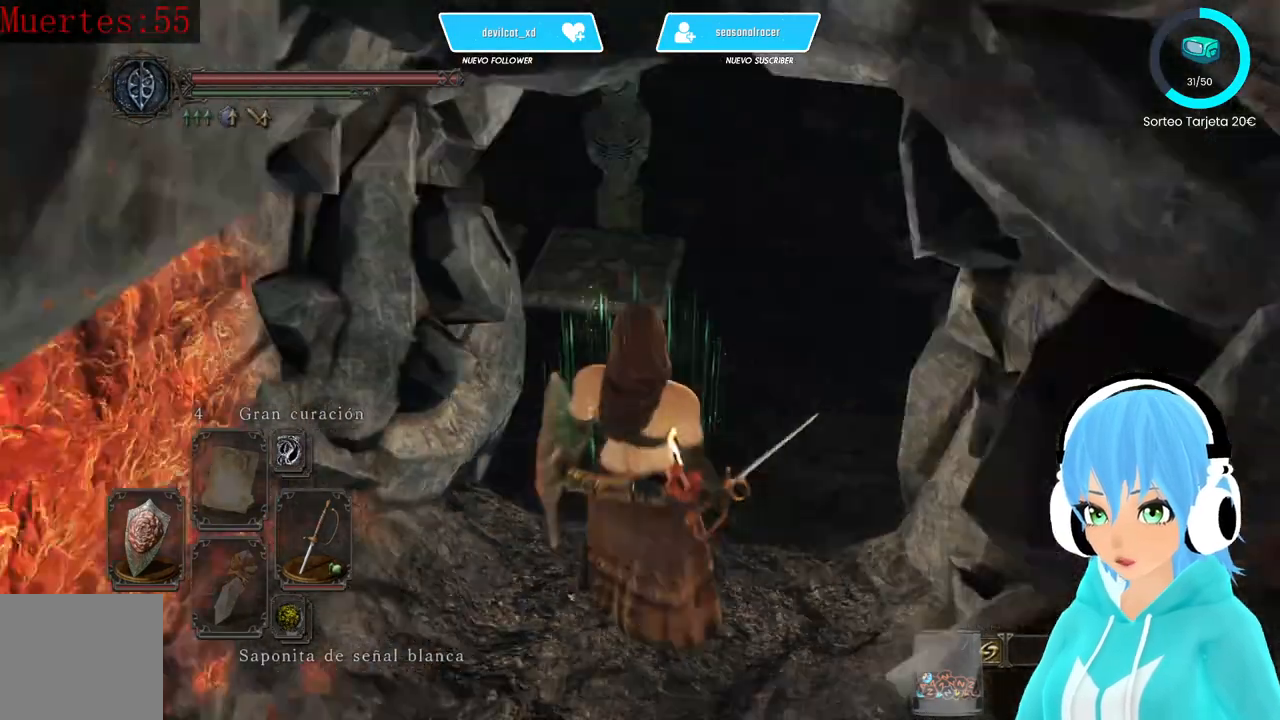
{"buttons": [], "left_stick": "center", "right_stick": "up-right", "events": [[167, "right_stick", "center"], [500, "right_stick", "up-right"]]}
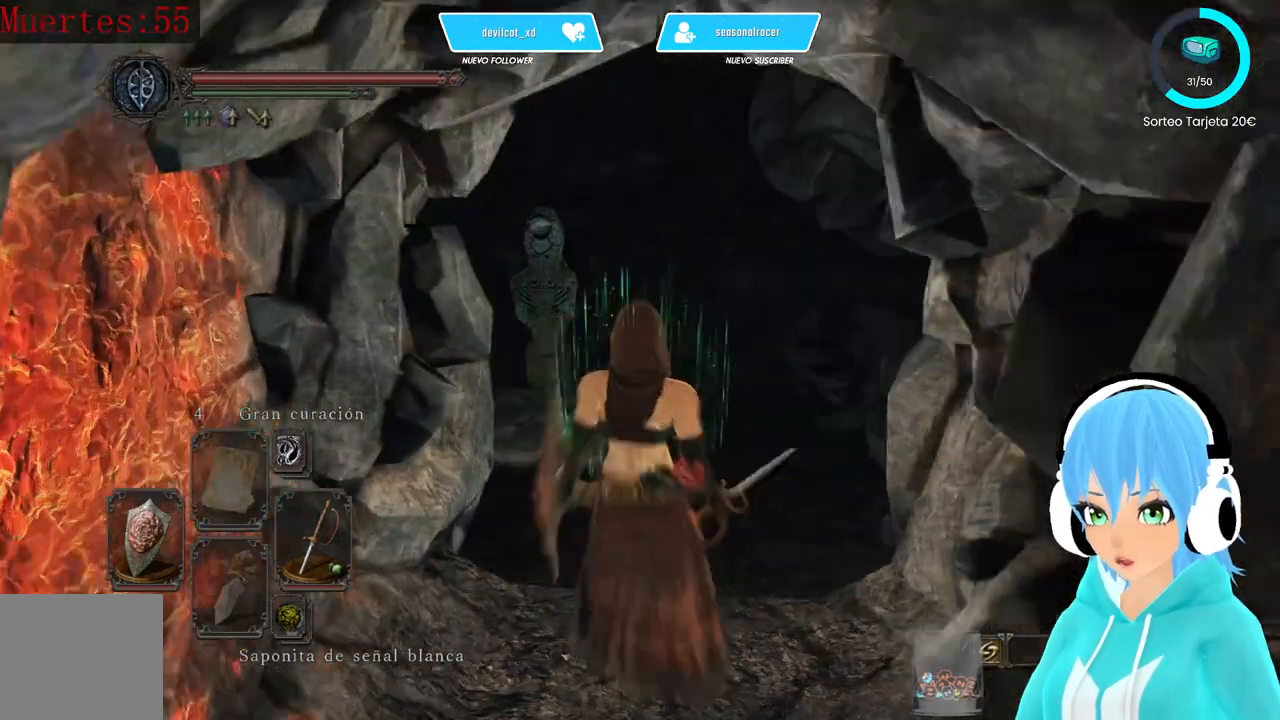
{"buttons": [], "left_stick": "center", "right_stick": "center", "events": [[83, "right_stick", "center"]]}
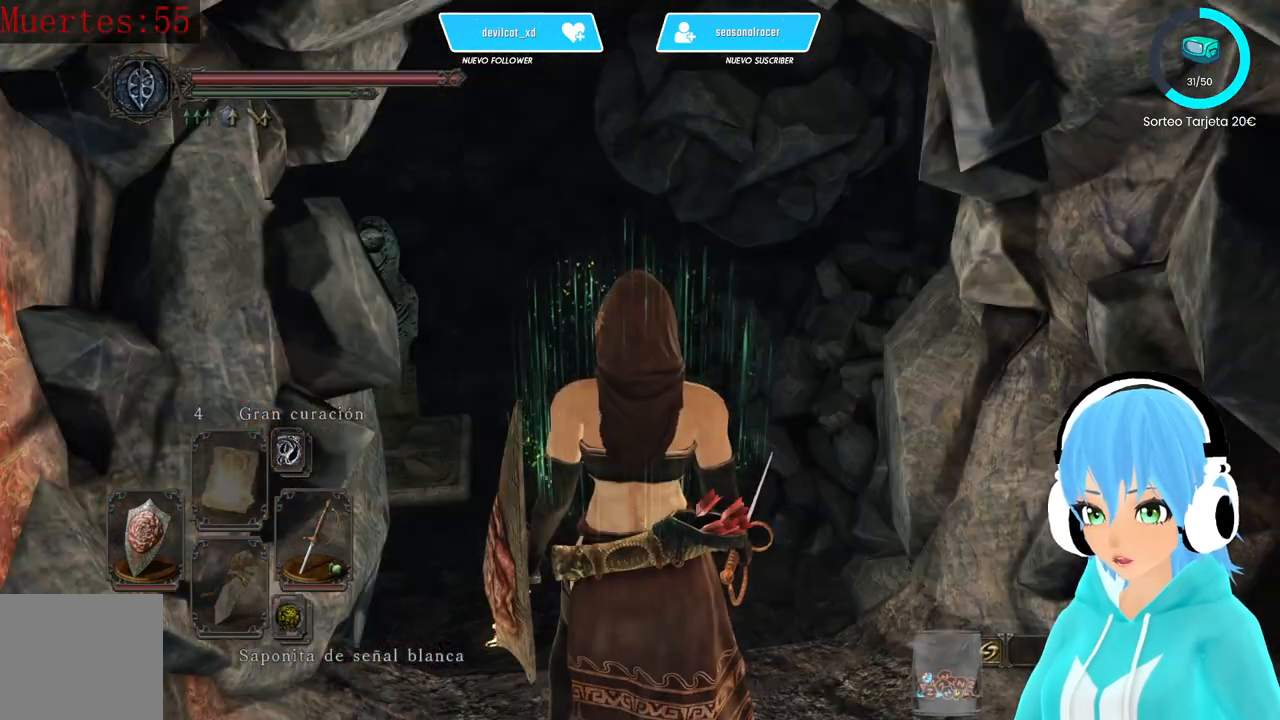
{"buttons": [], "left_stick": "up", "right_stick": "center", "events": [[333, "left_stick", "up"], [417, "B", "down"], [500, "B", "up"]]}
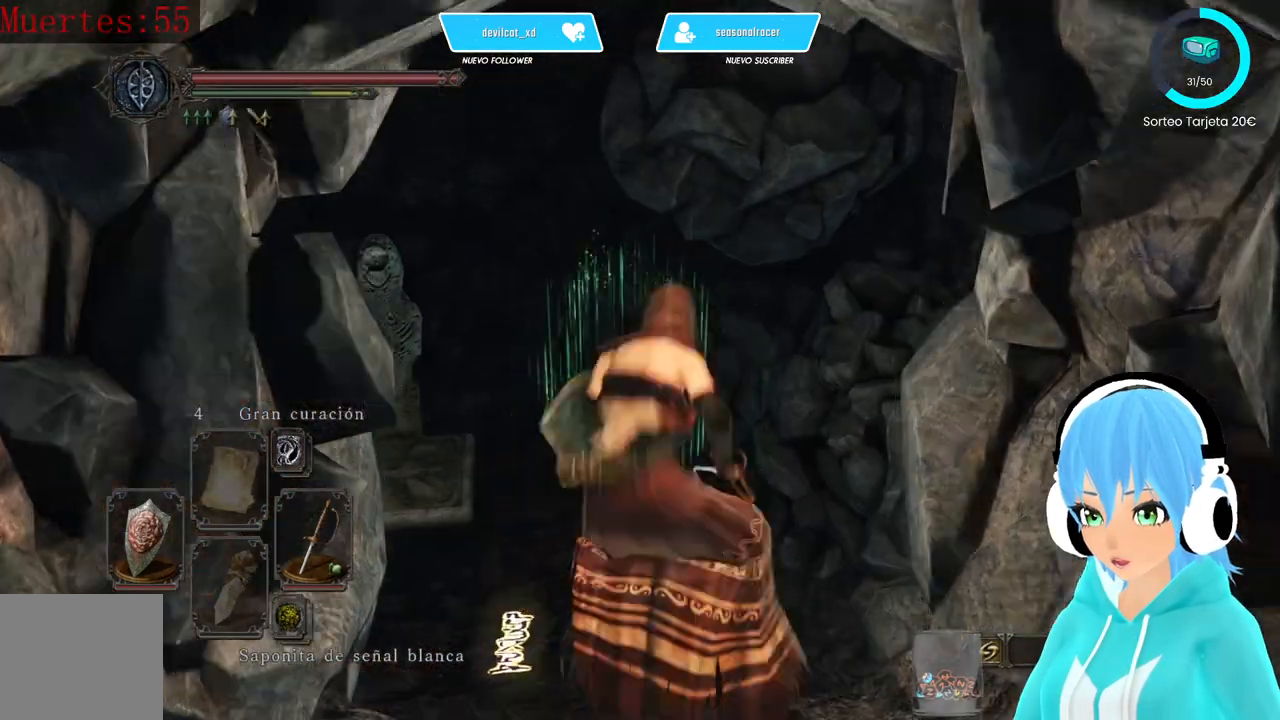
{"buttons": [], "left_stick": "center", "right_stick": "left", "events": [[167, "left_stick", "center"], [250, "right_stick", "down-left"], [417, "right_stick", "left"]]}
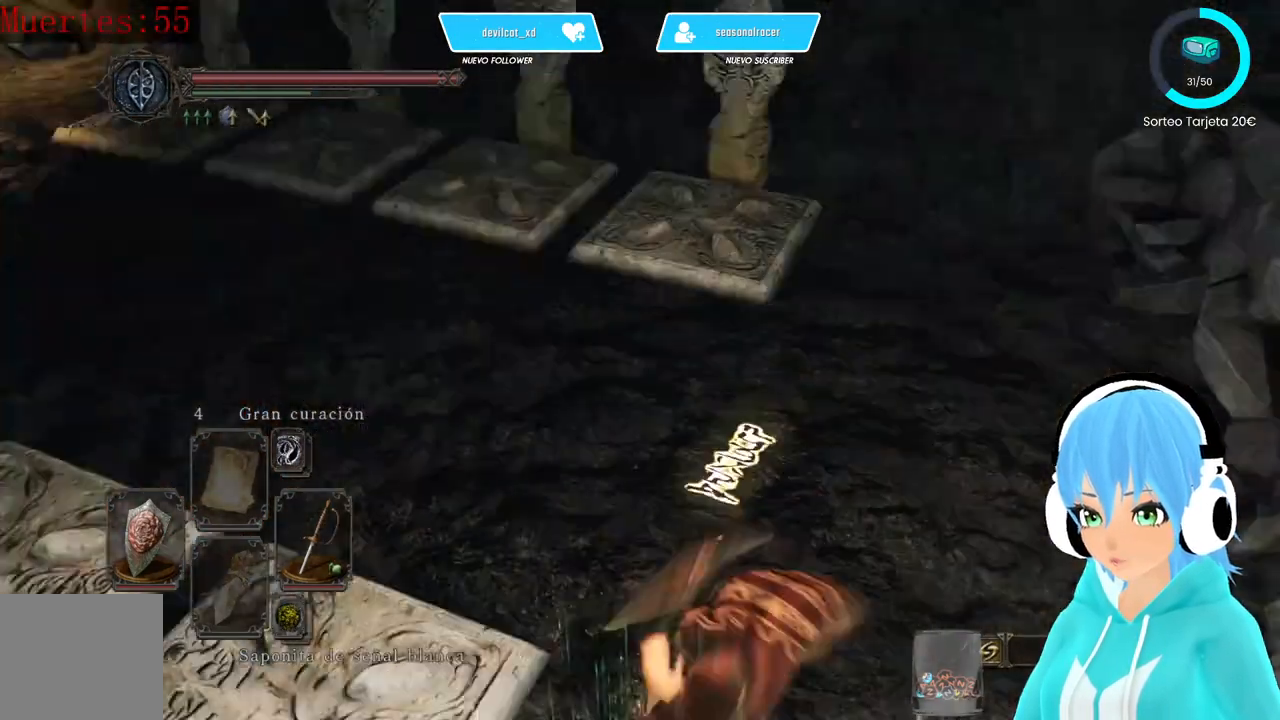
{"buttons": [], "left_stick": "center", "right_stick": "up-left", "events": [[167, "right_stick", "center"], [333, "right_stick", "up-left"]]}
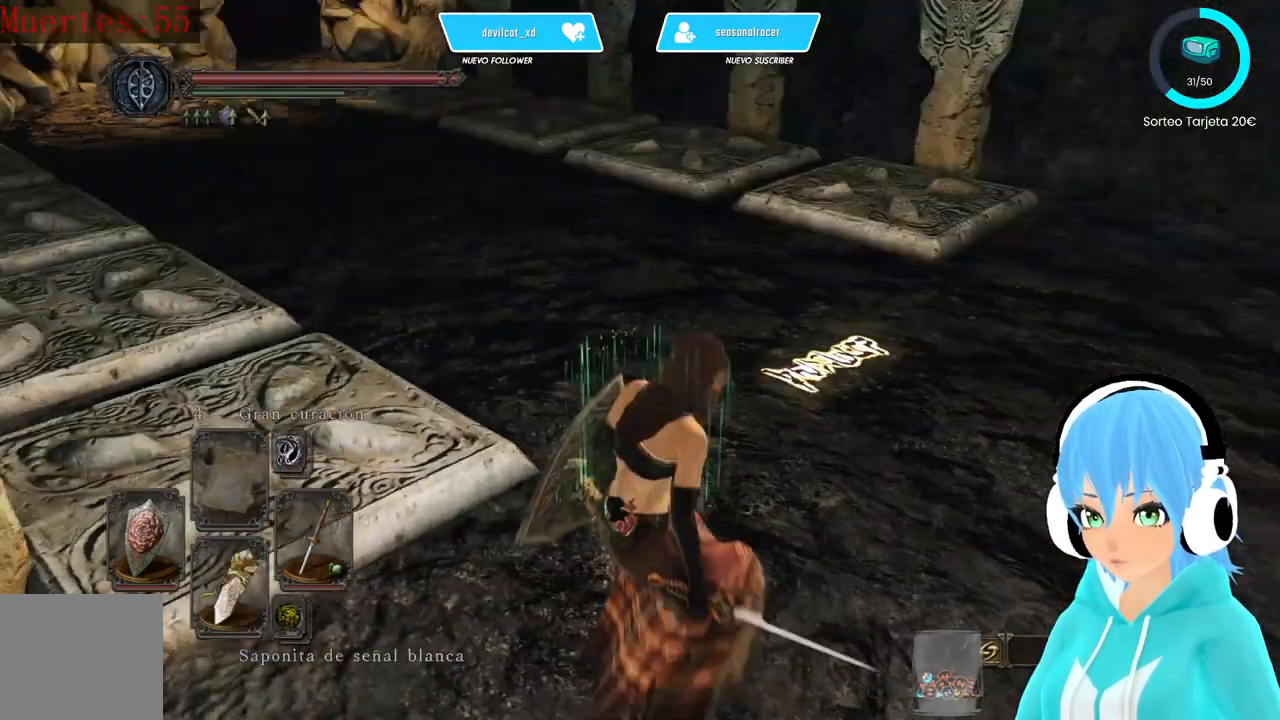
{"buttons": [], "left_stick": "center", "right_stick": "center", "events": [[333, "right_stick", "center"]]}
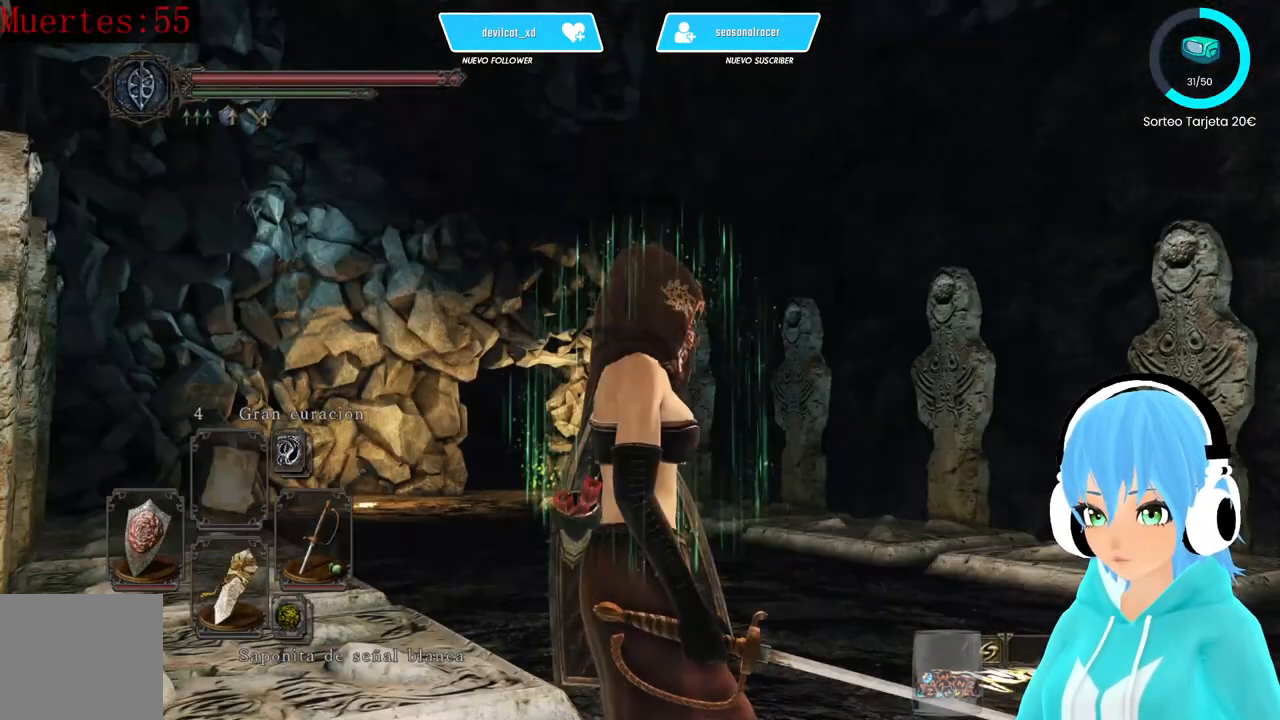
{"buttons": [], "left_stick": "up-right", "right_stick": "center", "events": [[250, "right_stick", "down-left"], [417, "left_stick", "up-right"], [500, "right_stick", "center"]]}
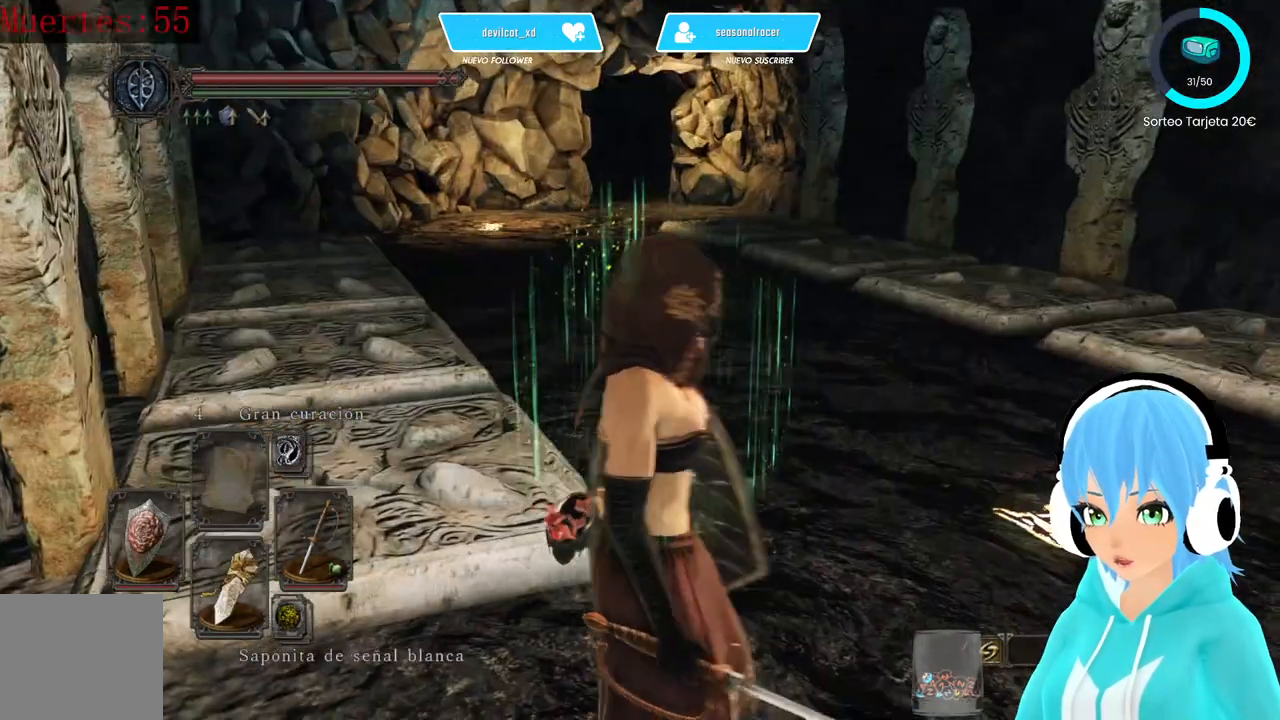
{"buttons": [], "left_stick": "up-right", "right_stick": "up", "events": [[500, "right_stick", "up"]]}
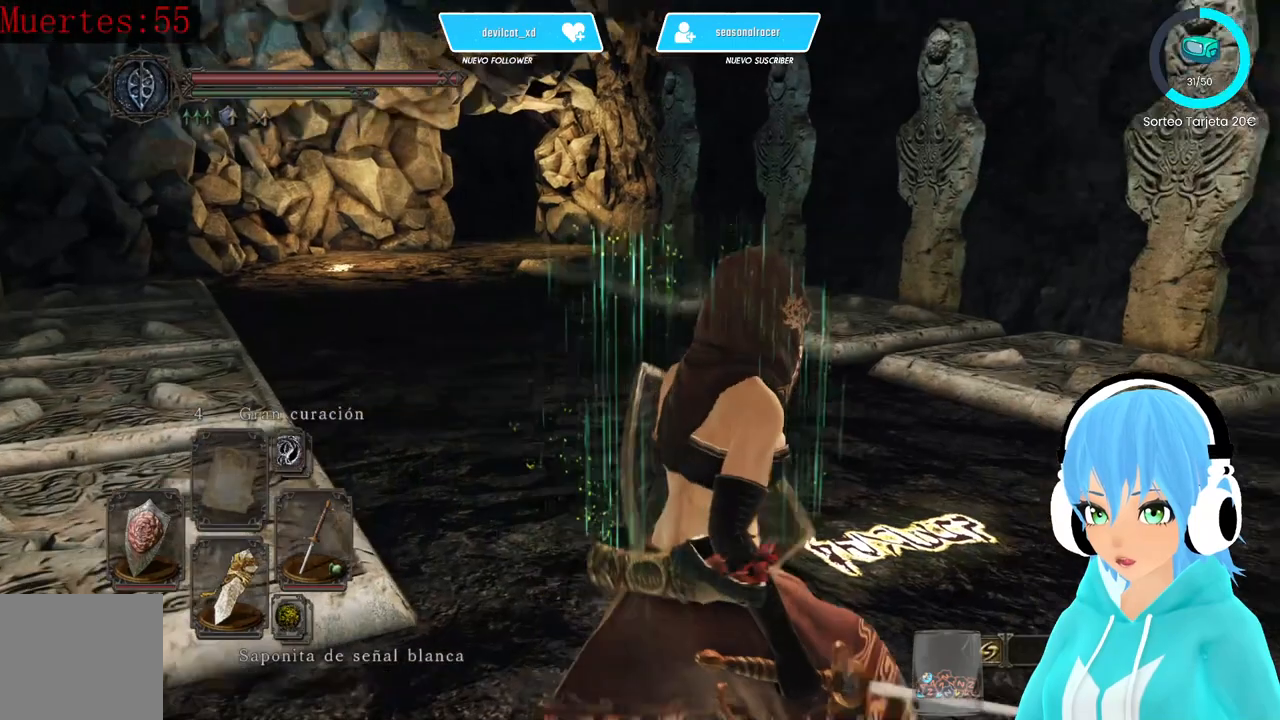
{"buttons": [], "left_stick": "up-right", "right_stick": "center", "events": [[167, "right_stick", "center"]]}
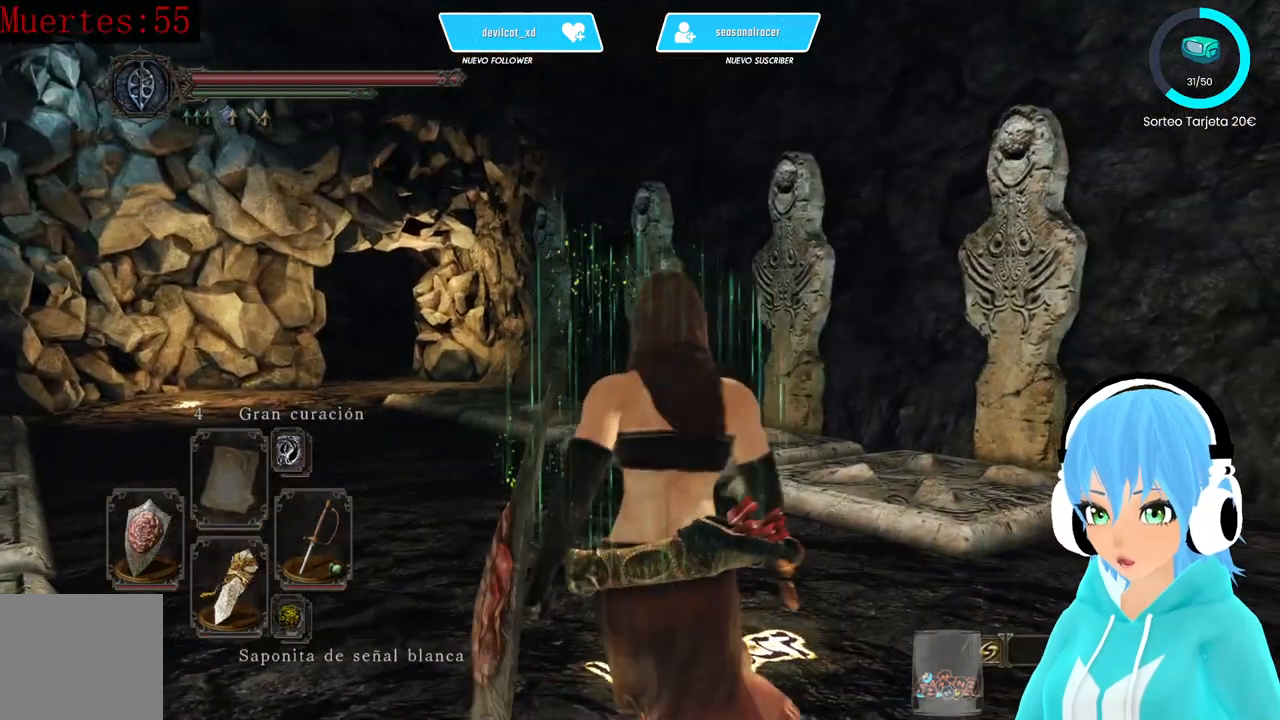
{"buttons": [], "left_stick": "center", "right_stick": "center", "events": [[83, "right_stick", "down-left"], [250, "right_stick", "center"], [333, "A", "down"], [417, "left_stick", "center"], [500, "A", "up"]]}
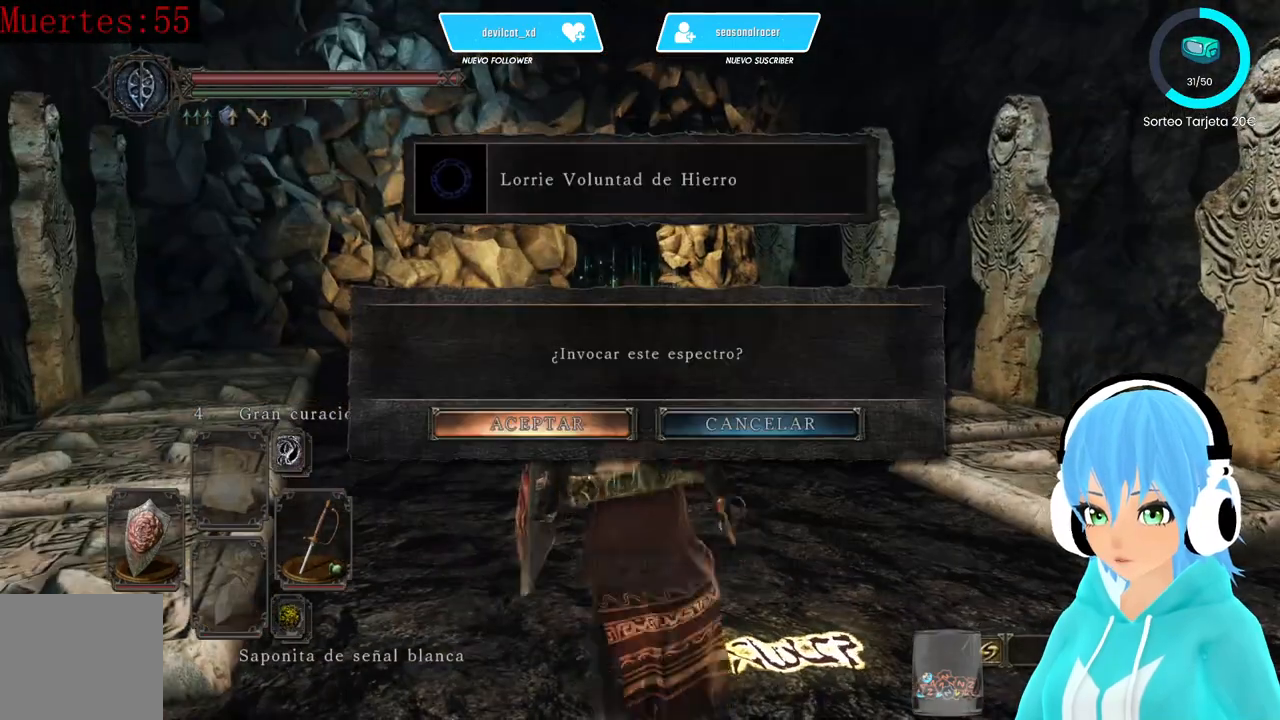
{"buttons": [], "left_stick": "center", "right_stick": "center", "events": []}
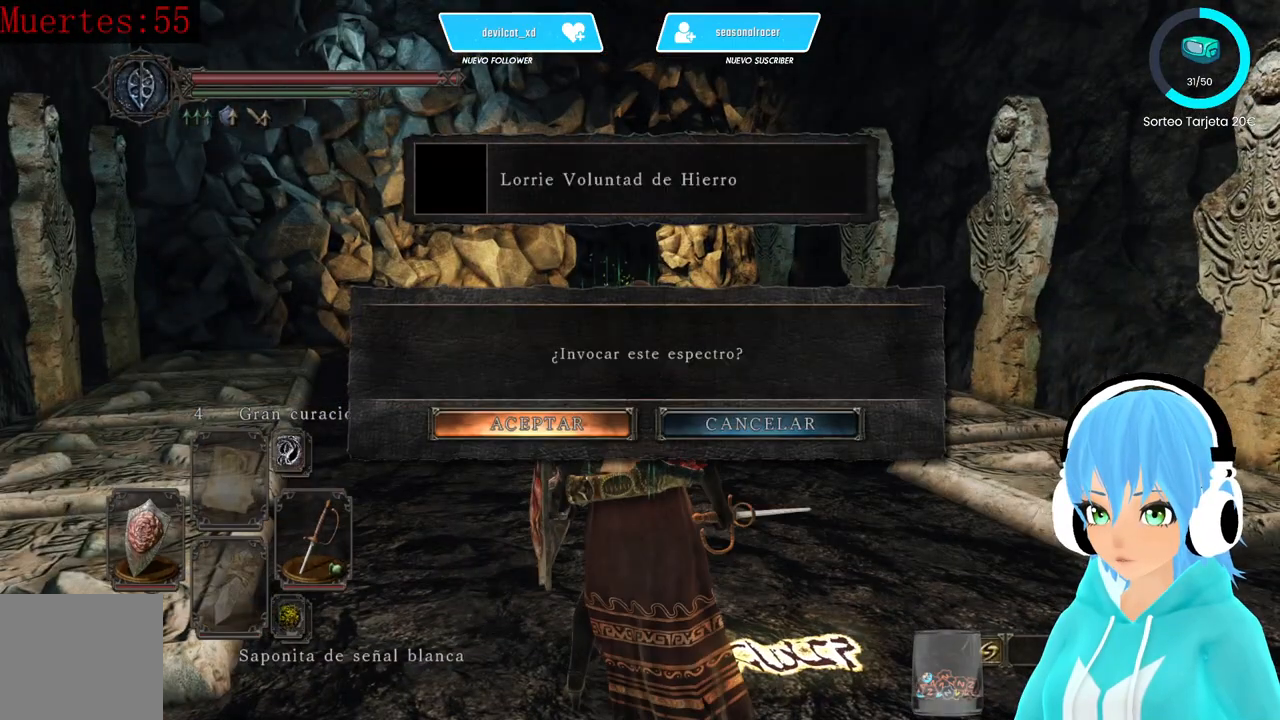
{"buttons": [], "left_stick": "center", "right_stick": "left", "events": [[250, "A", "down"], [417, "A", "up"], [500, "right_stick", "left"]]}
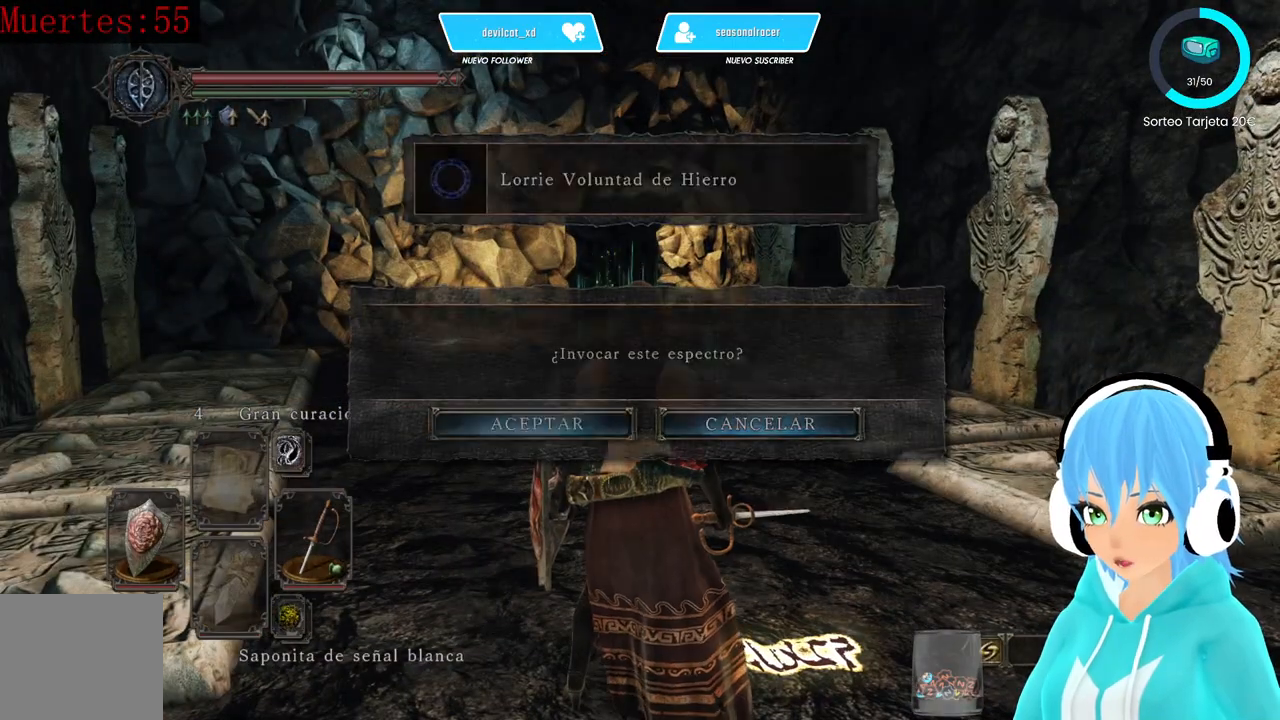
{"buttons": [], "left_stick": "up", "right_stick": "center", "events": [[167, "left_stick", "up"], [167, "right_stick", "center"]]}
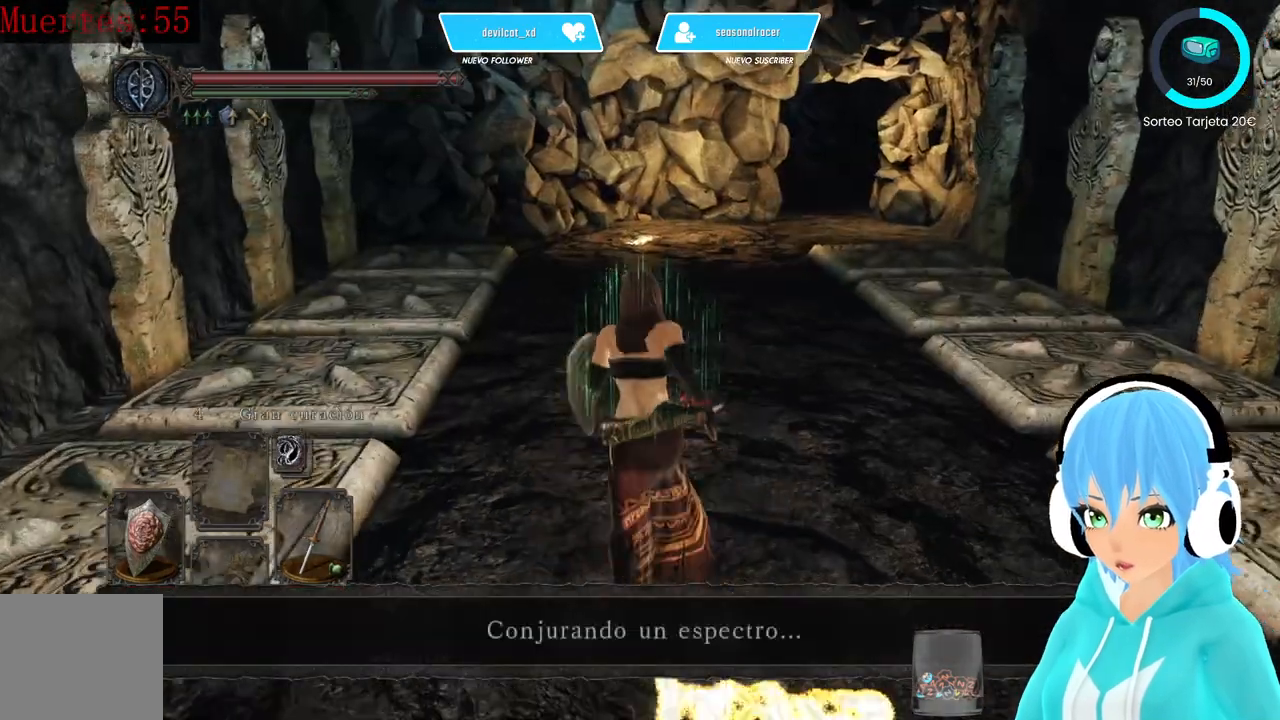
{"buttons": [], "left_stick": "up", "right_stick": "center", "events": [[333, "DPAD_DOWN", "down"], [417, "DPAD_DOWN", "up"]]}
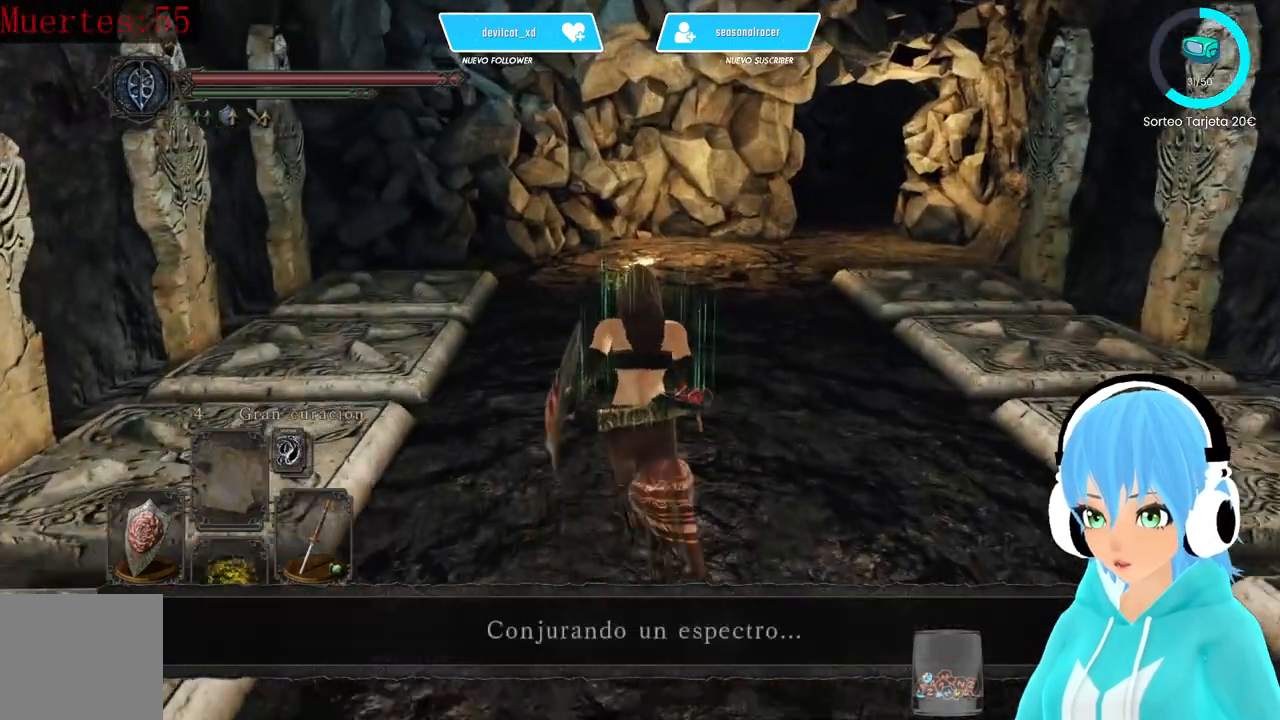
{"buttons": ["DPAD_DOWN"], "left_stick": "up", "right_stick": "center", "events": [[500, "DPAD_DOWN", "down"]]}
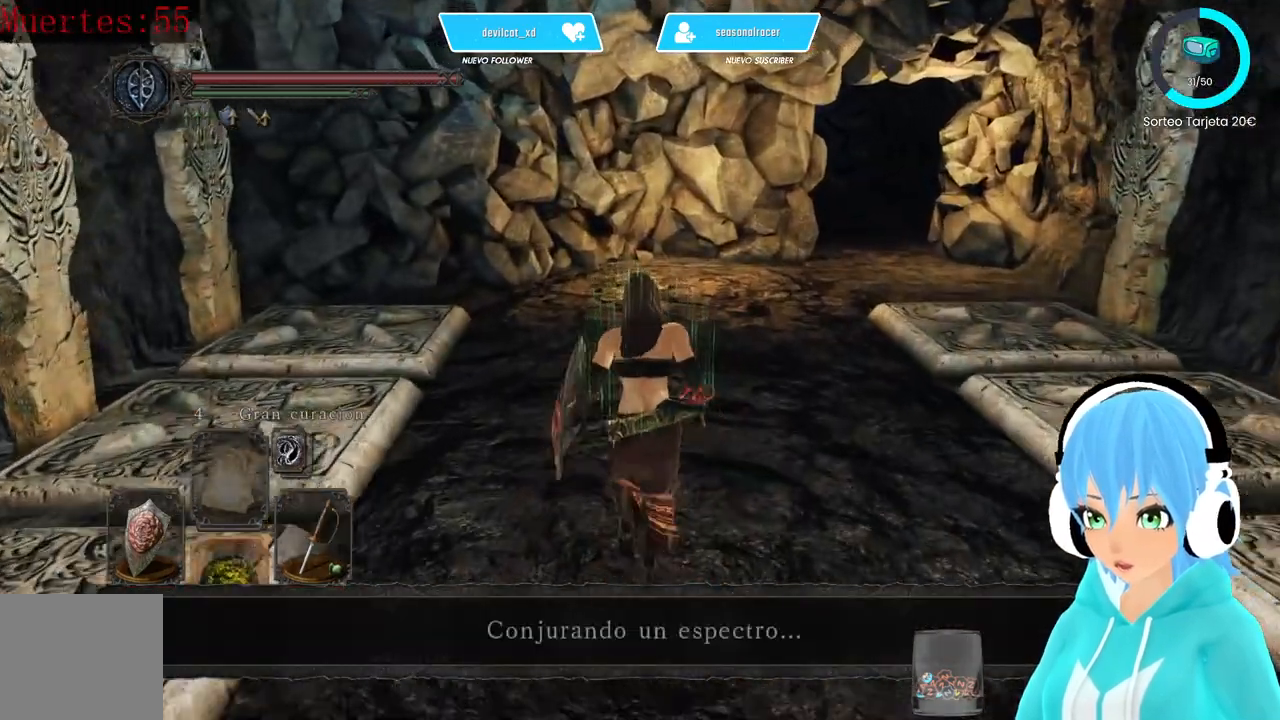
{"buttons": [], "left_stick": "up", "right_stick": "center", "events": [[167, "DPAD_DOWN", "up"]]}